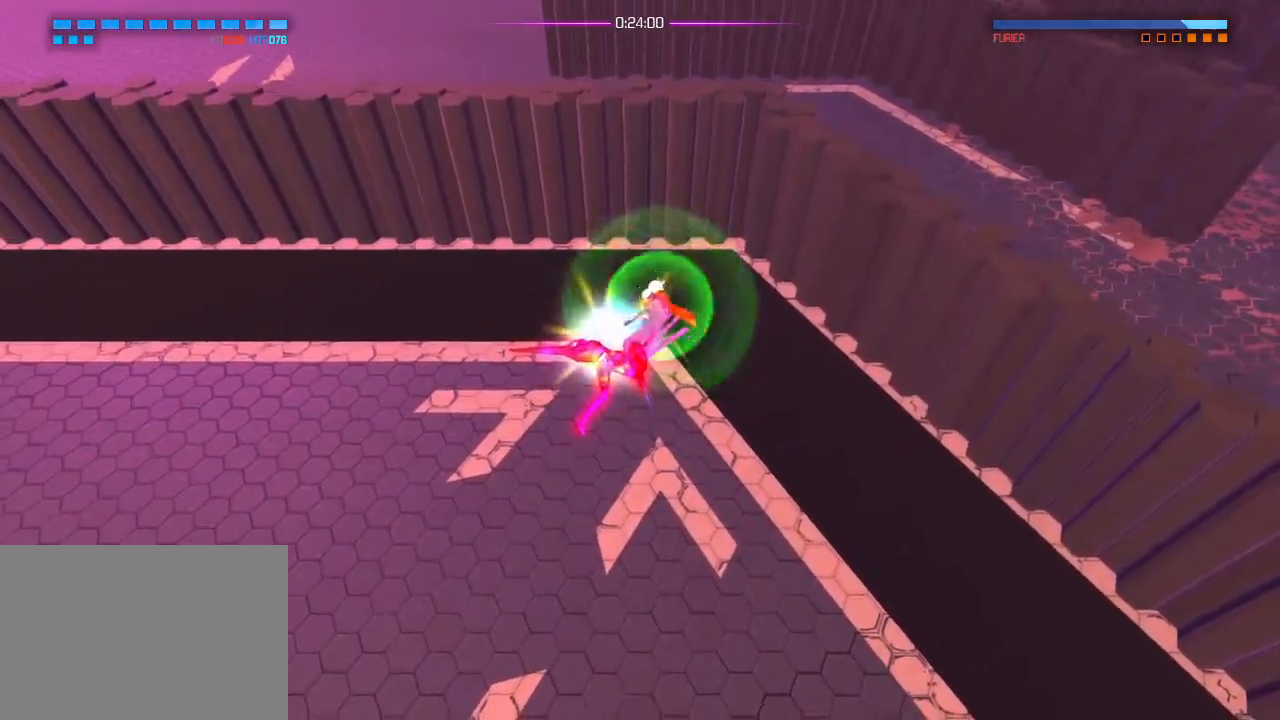
Gameplay with a controller (PlayStation layout); each line is a JSON object with the inputs held at the frame after it. "events" lists button and stick changes between this image and that frame as [ms after this image, input, new state], when the widget could be followed in between. Not read: DPAD_DOWN DPAD_LEFT DPAD_RIGHT DPAD_UP HOME SELECT START.
{"buttons": [], "left_stick": "center", "right_stick": "down-left", "events": []}
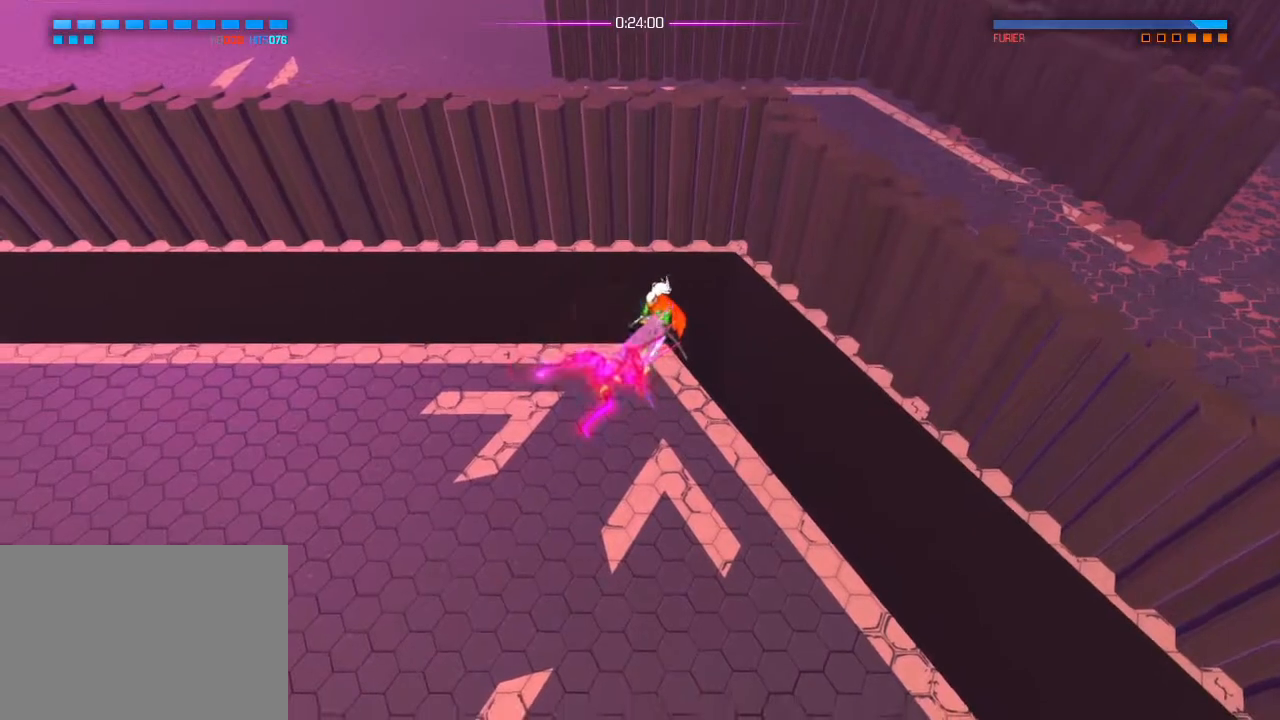
{"buttons": [], "left_stick": "center", "right_stick": "down-left", "events": []}
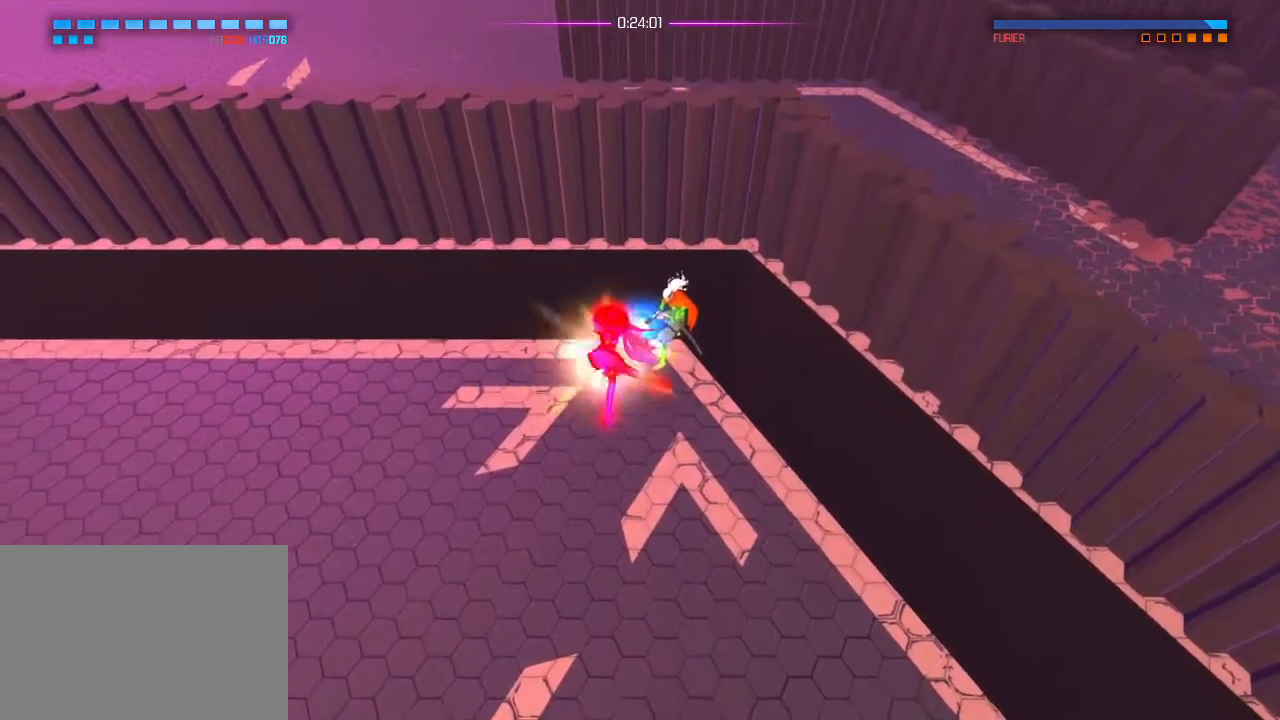
{"buttons": [], "left_stick": "center", "right_stick": "down-left", "events": []}
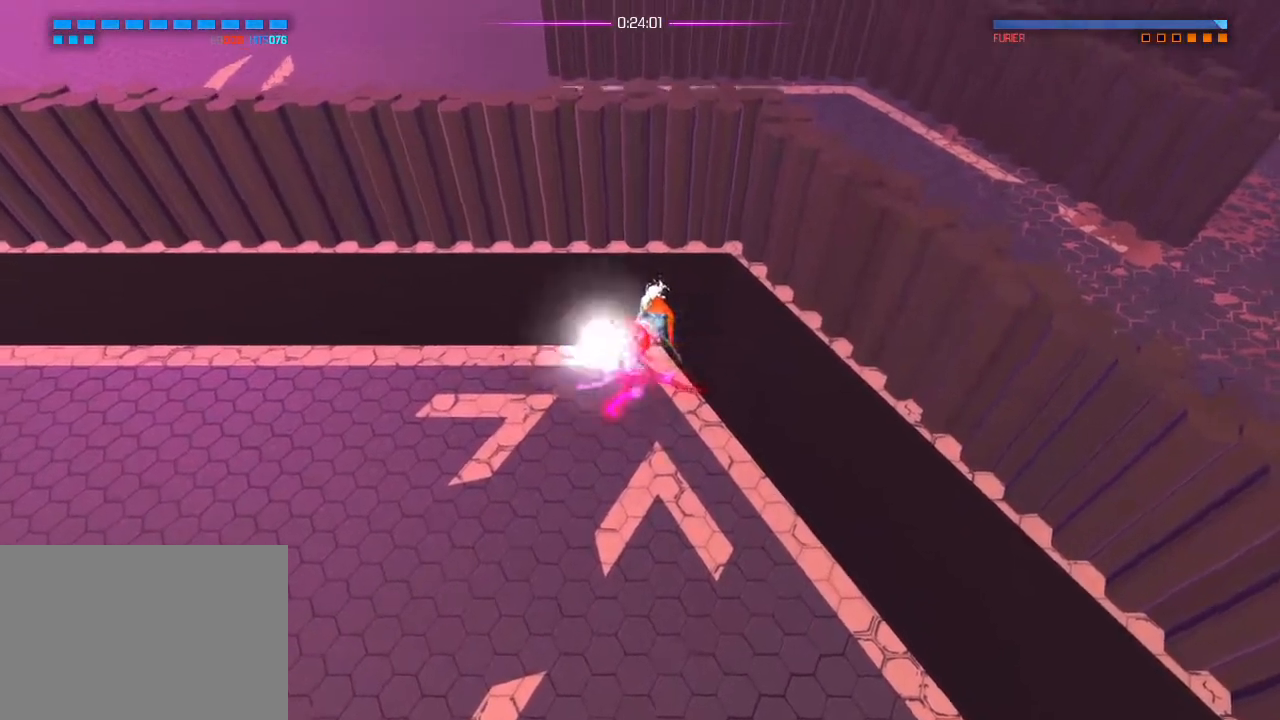
{"buttons": [], "left_stick": "center", "right_stick": "down-left", "events": [[150, "R1", "down"], [317, "R1", "up"]]}